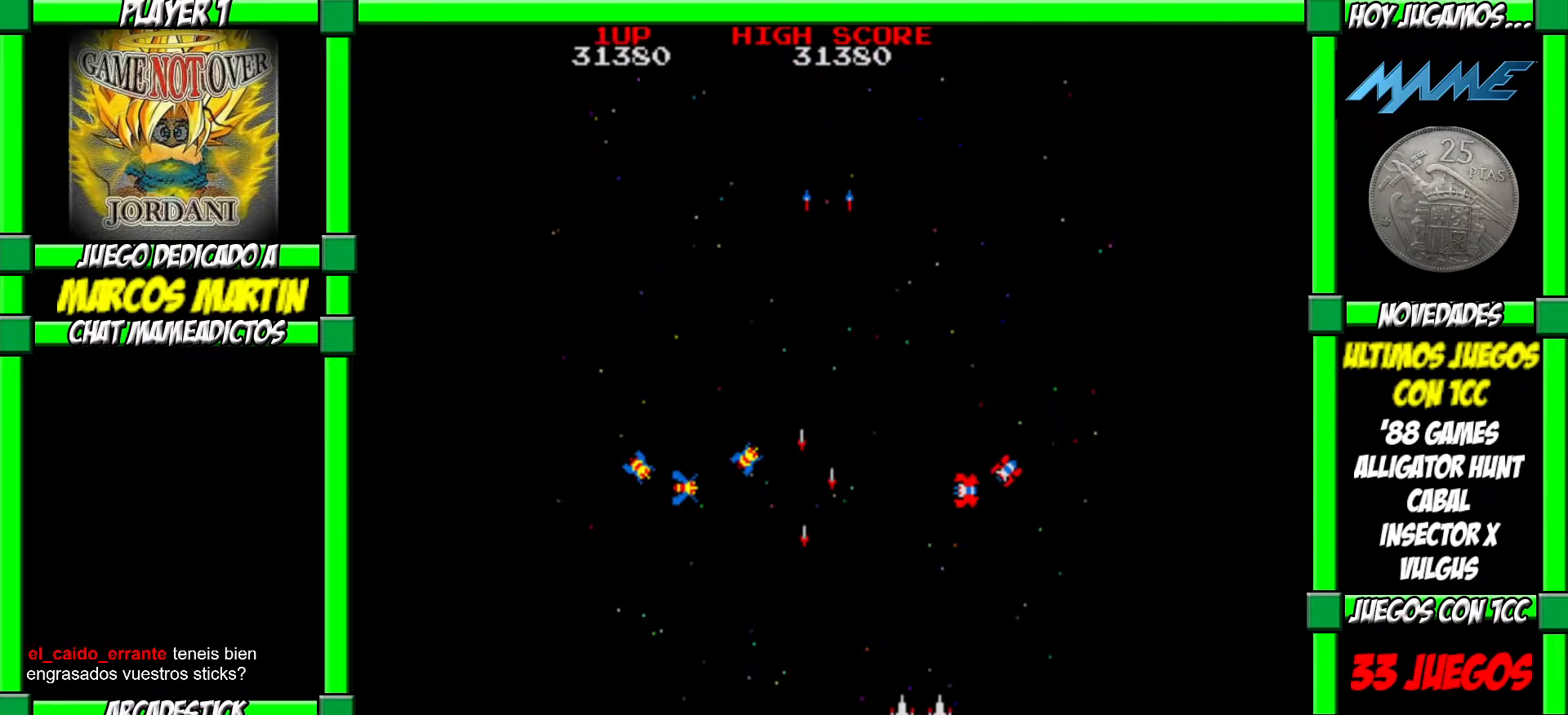
Gameplay with a controller (arcade stick); each line is a JSON object with the inputs held at the frame after it. "events" lists button and stick changes between this image and that frame as [ms after this image, input, new state], when the widget could be followed in between. Not read: L3 R3.
{"buttons": ["CROSS"], "left_stick": "center", "events": [[33, "CROSS", "down"], [33, "left_stick", "center"], [83, "CROSS", "up"], [133, "CROSS", "down"], [133, "left_stick", "right"], [217, "CROSS", "up"], [217, "left_stick", "center"], [267, "left_stick", "right"], [283, "CROSS", "down"], [367, "CROSS", "up"], [417, "left_stick", "center"], [450, "CROSS", "down"]]}
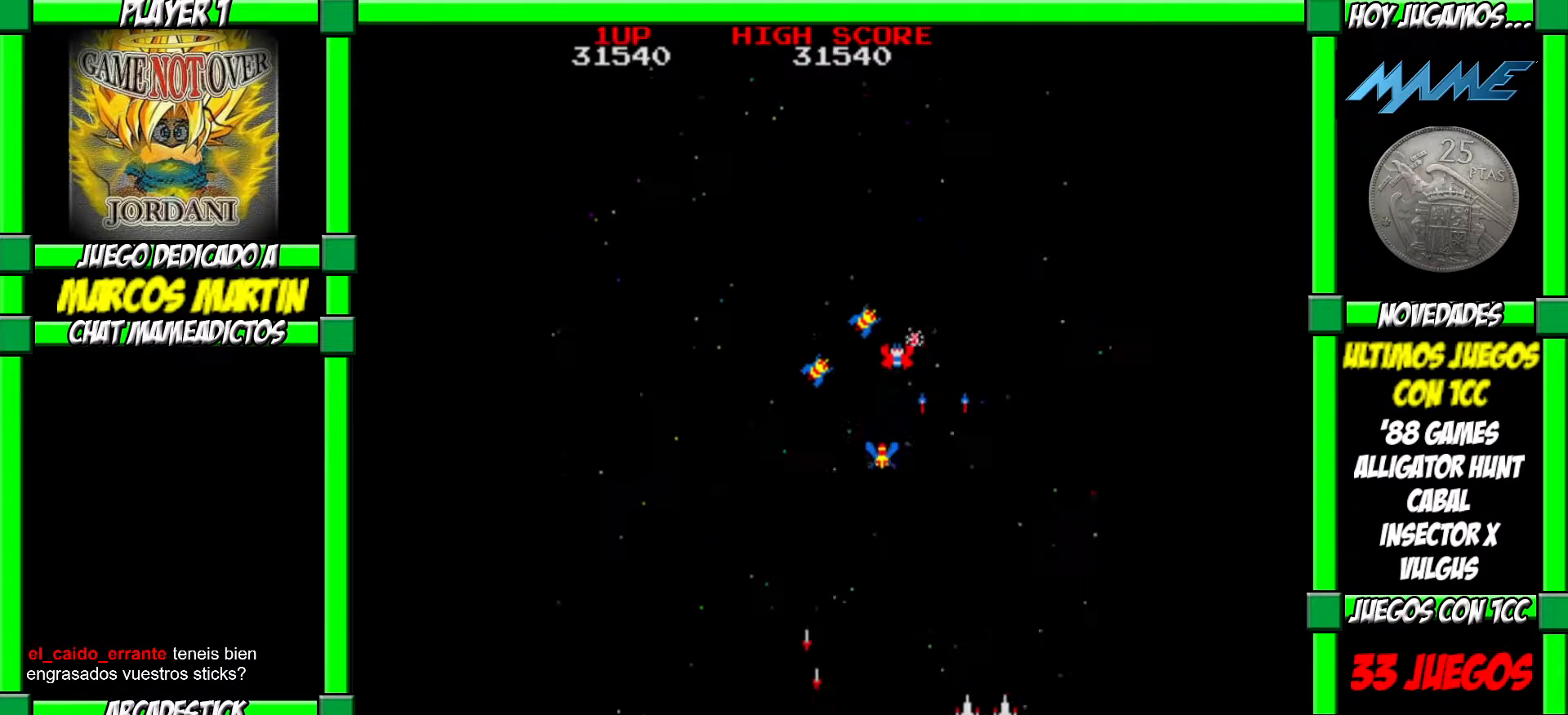
{"buttons": [], "left_stick": "right", "events": [[17, "CROSS", "up"], [17, "left_stick", "right"], [67, "left_stick", "center"], [83, "CROSS", "down"], [133, "left_stick", "left"], [183, "CROSS", "up"], [217, "left_stick", "down-right"], [250, "CROSS", "down"], [267, "left_stick", "right"], [300, "CROSS", "up"], [367, "CROSS", "down"], [467, "CROSS", "up"]]}
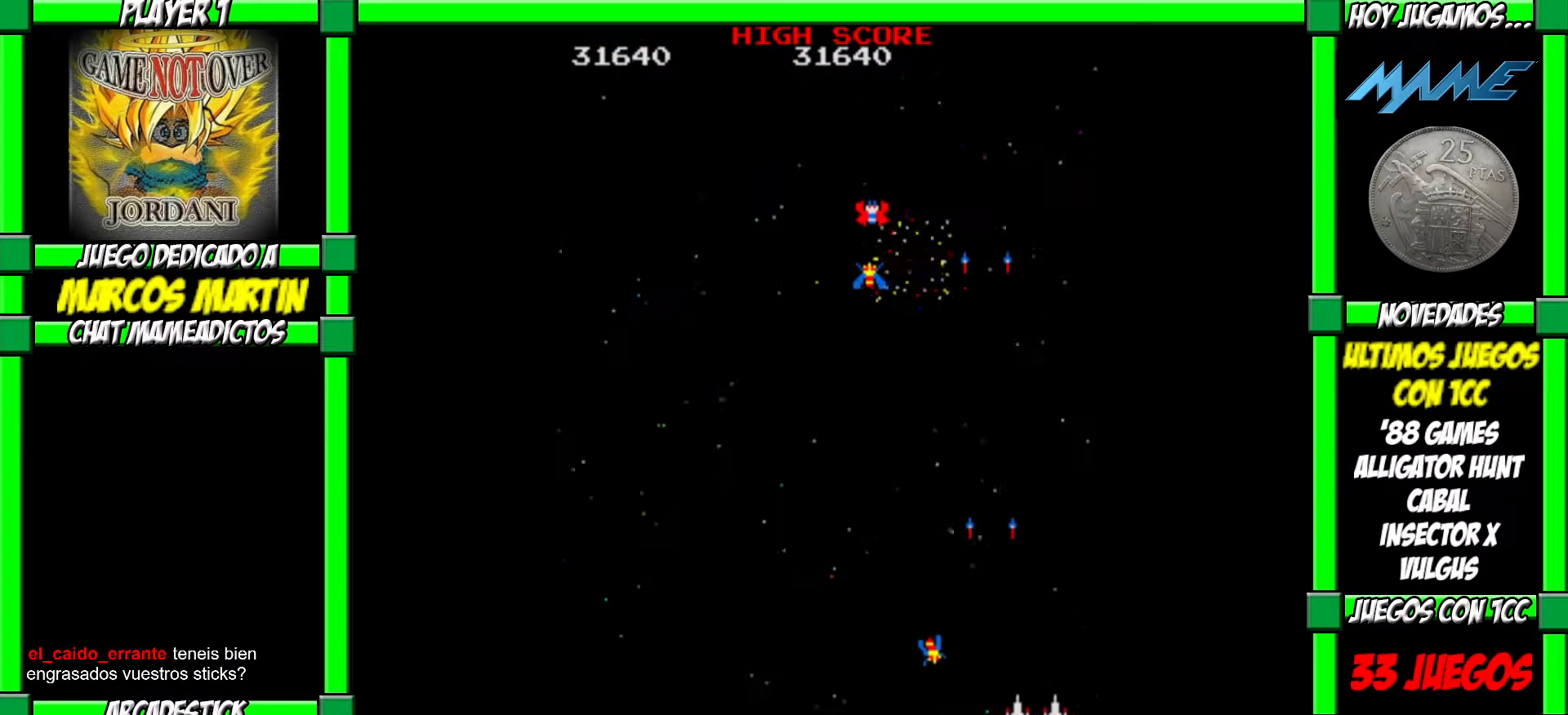
{"buttons": ["CROSS"], "left_stick": "left", "events": [[17, "CROSS", "down"], [117, "CROSS", "up"], [200, "CROSS", "down"], [283, "CROSS", "up"], [283, "left_stick", "left"], [350, "CROSS", "down"], [433, "CROSS", "up"], [500, "CROSS", "down"]]}
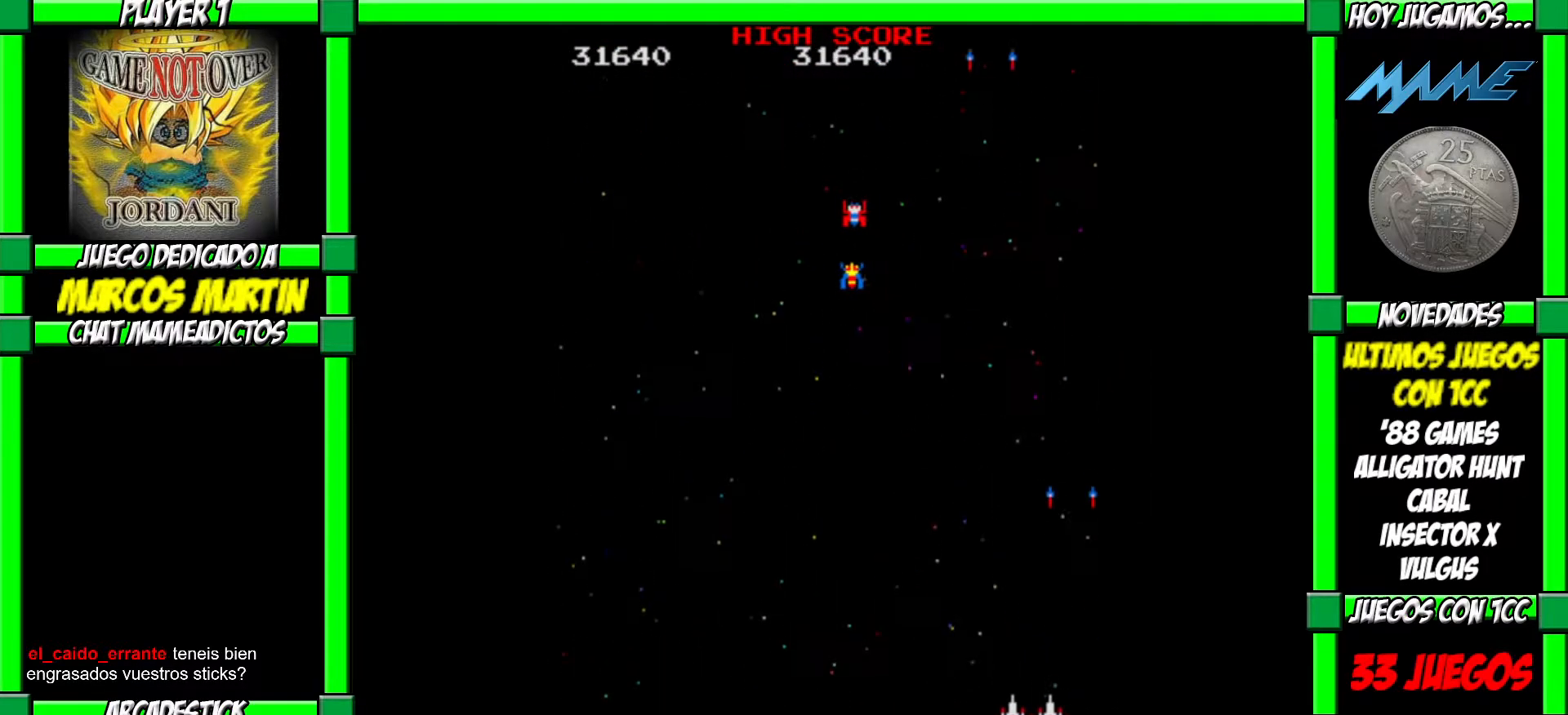
{"buttons": [], "left_stick": "left", "events": [[100, "CROSS", "up"], [150, "CROSS", "down"], [250, "CROSS", "up"], [317, "CROSS", "down"], [417, "CROSS", "up"]]}
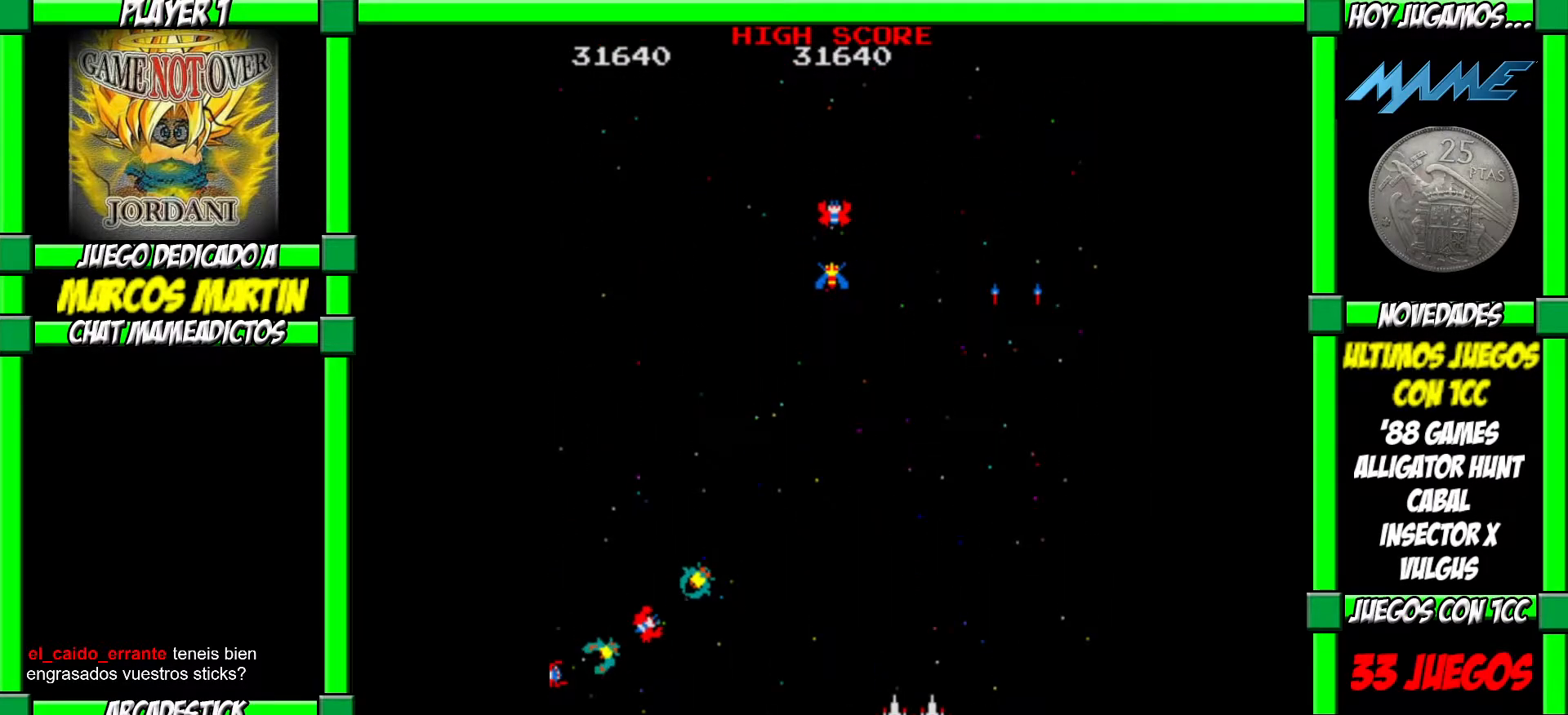
{"buttons": [], "left_stick": "left", "events": []}
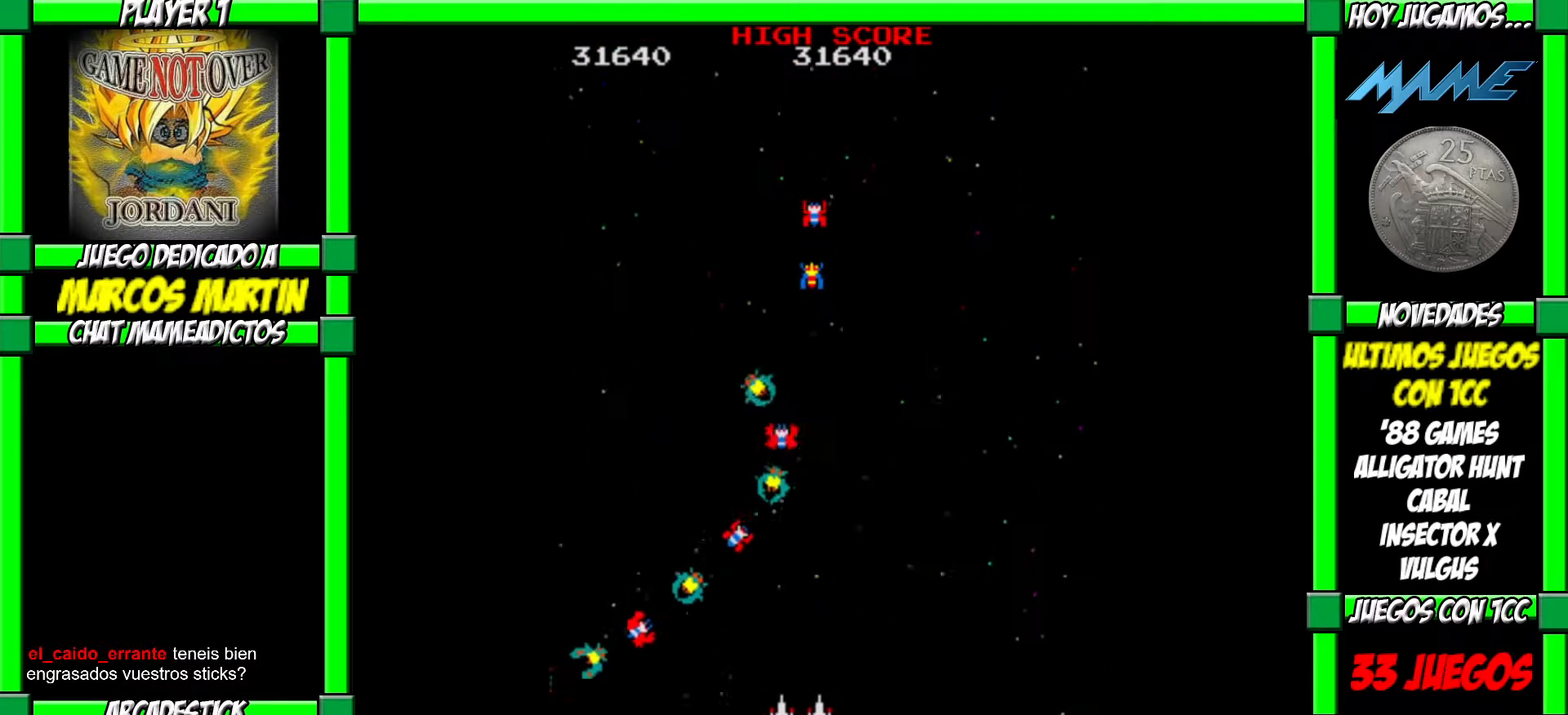
{"buttons": [], "left_stick": "right", "events": [[133, "CROSS", "down"], [200, "CROSS", "up"], [200, "left_stick", "down-right"], [250, "left_stick", "right"], [283, "CROSS", "down"], [367, "CROSS", "up"], [433, "CROSS", "down"], [500, "CROSS", "up"]]}
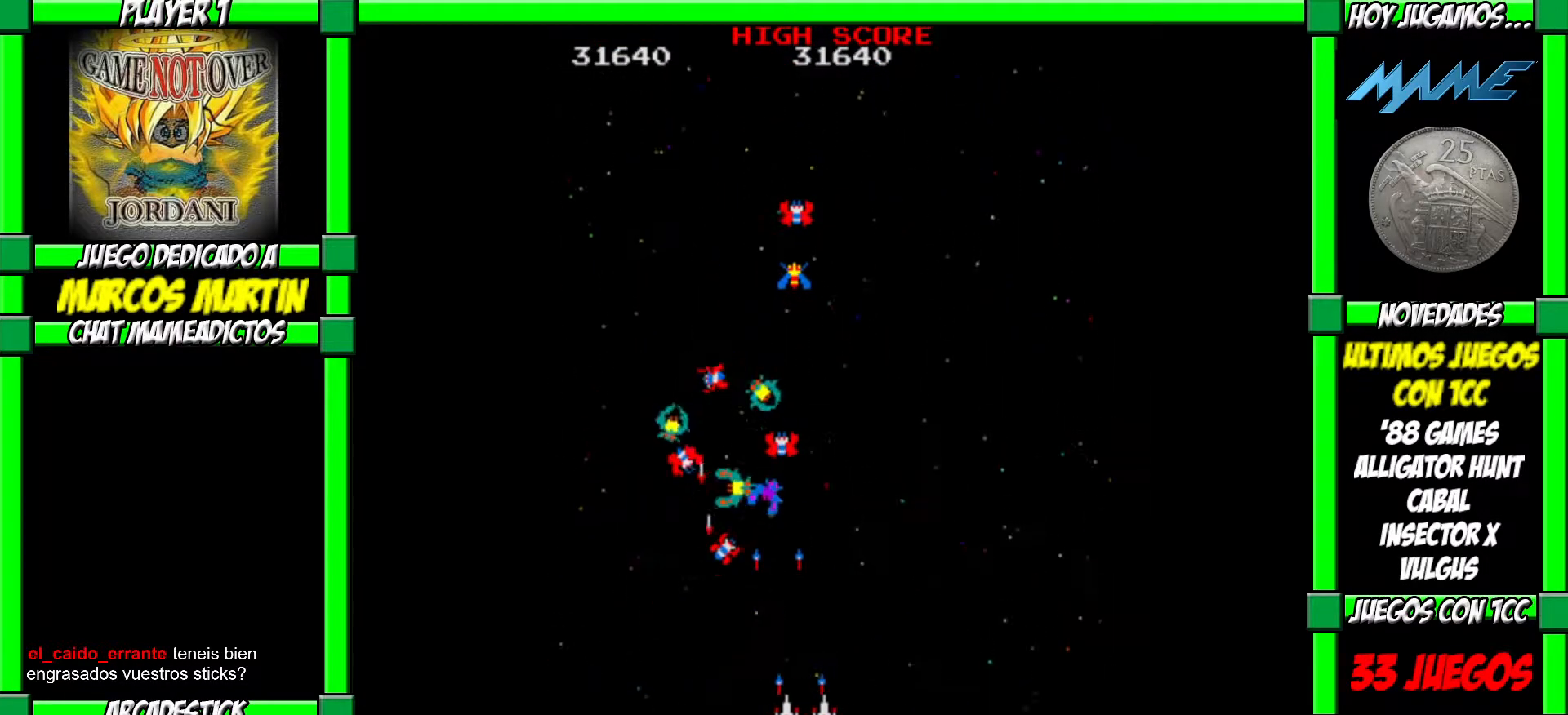
{"buttons": [], "left_stick": "right", "events": [[83, "CROSS", "down"], [150, "CROSS", "up"], [200, "CROSS", "down"], [300, "CROSS", "up"], [367, "CROSS", "down"], [433, "left_stick", "center"], [450, "CROSS", "up"], [500, "left_stick", "right"]]}
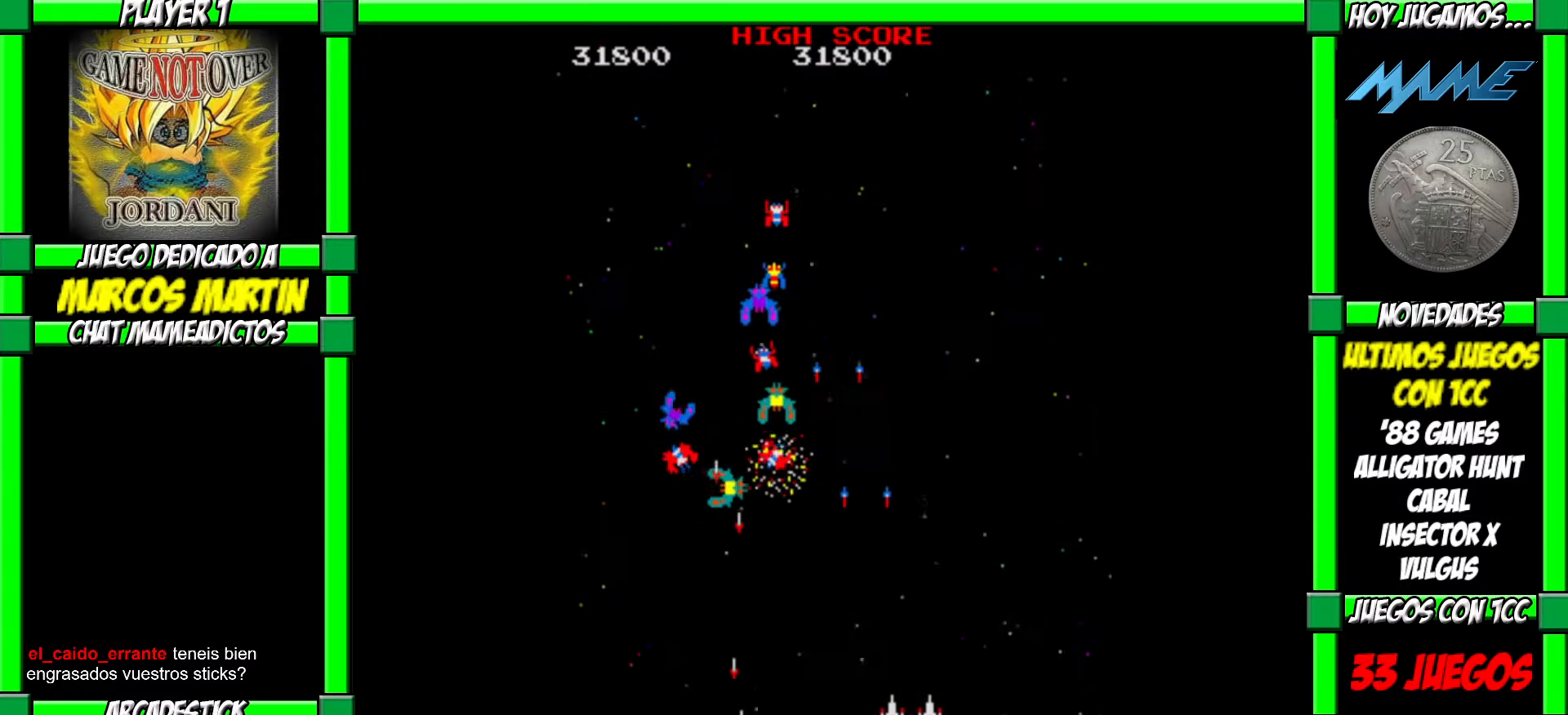
{"buttons": ["CROSS"], "left_stick": "right", "events": [[17, "CROSS", "down"], [33, "left_stick", "center"], [83, "CROSS", "up"], [133, "left_stick", "right"], [150, "CROSS", "down"], [183, "left_stick", "center"], [233, "CROSS", "up"], [267, "left_stick", "right"], [300, "CROSS", "down"], [383, "CROSS", "up"], [450, "CROSS", "down"]]}
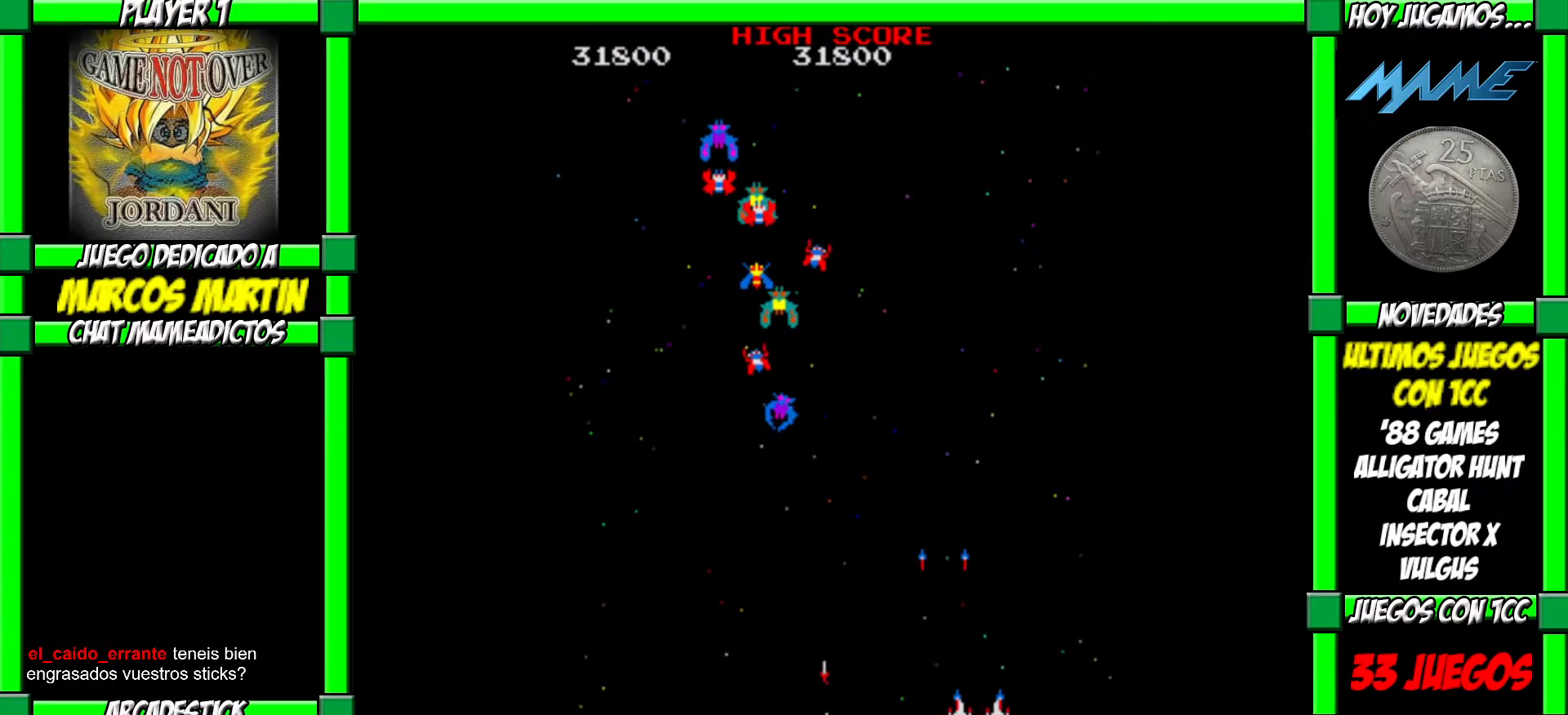
{"buttons": ["CROSS"], "left_stick": "left", "events": [[17, "left_stick", "center"], [33, "CROSS", "up"], [133, "CROSS", "down"], [133, "left_stick", "right"], [217, "CROSS", "up"], [217, "left_stick", "center"], [283, "CROSS", "down"], [333, "left_stick", "left"], [383, "CROSS", "up"], [433, "CROSS", "down"]]}
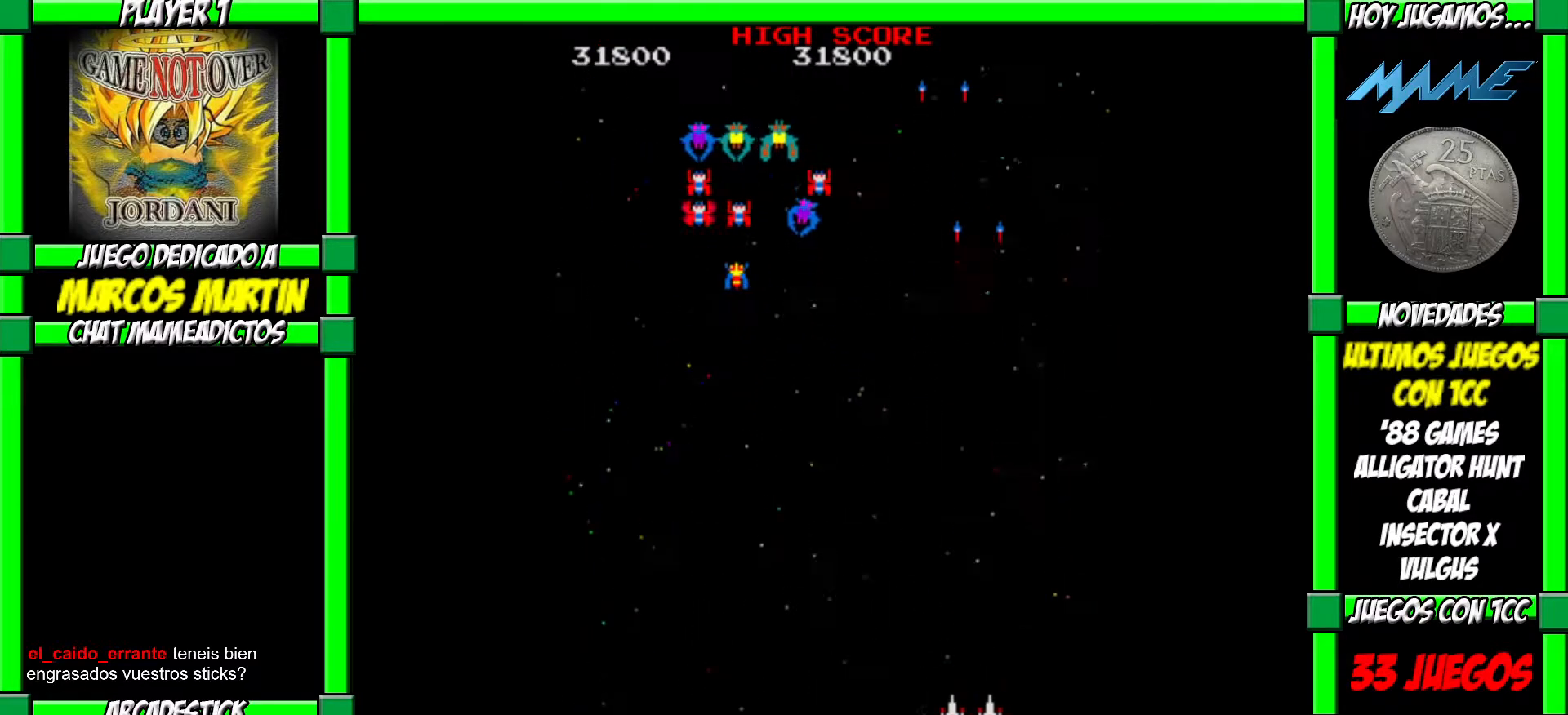
{"buttons": ["CROSS"], "left_stick": "right", "events": [[50, "CROSS", "up"], [100, "CROSS", "down"], [200, "CROSS", "up"], [283, "CROSS", "down"], [383, "CROSS", "up"], [417, "left_stick", "right"], [467, "CROSS", "down"]]}
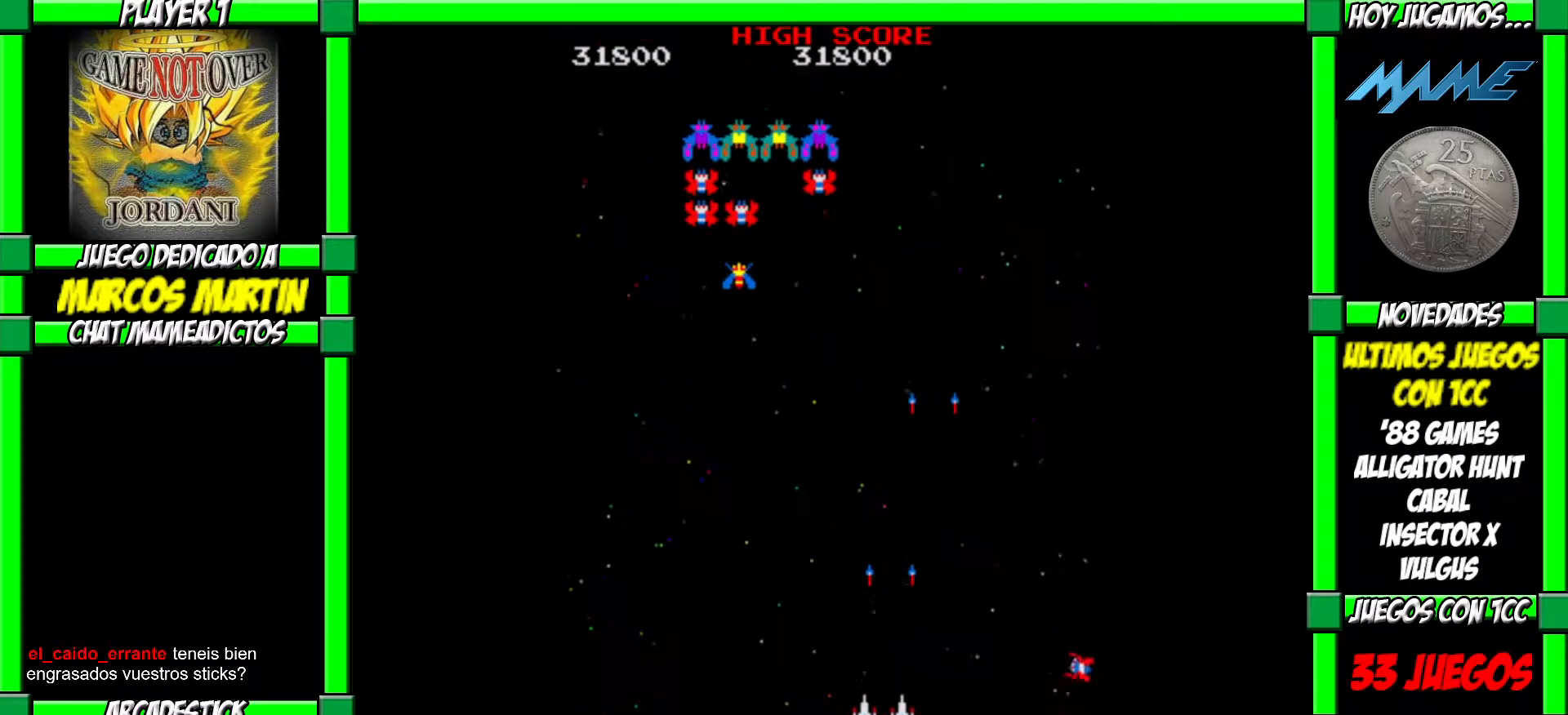
{"buttons": [], "left_stick": "left", "events": [[50, "CROSS", "up"], [67, "left_stick", "center"], [117, "CROSS", "down"], [150, "left_stick", "down-right"], [200, "CROSS", "up"], [267, "CROSS", "down"], [283, "left_stick", "left"], [333, "CROSS", "up"], [383, "left_stick", "down"], [417, "CROSS", "down"], [433, "left_stick", "center"], [483, "CROSS", "up"], [483, "left_stick", "left"]]}
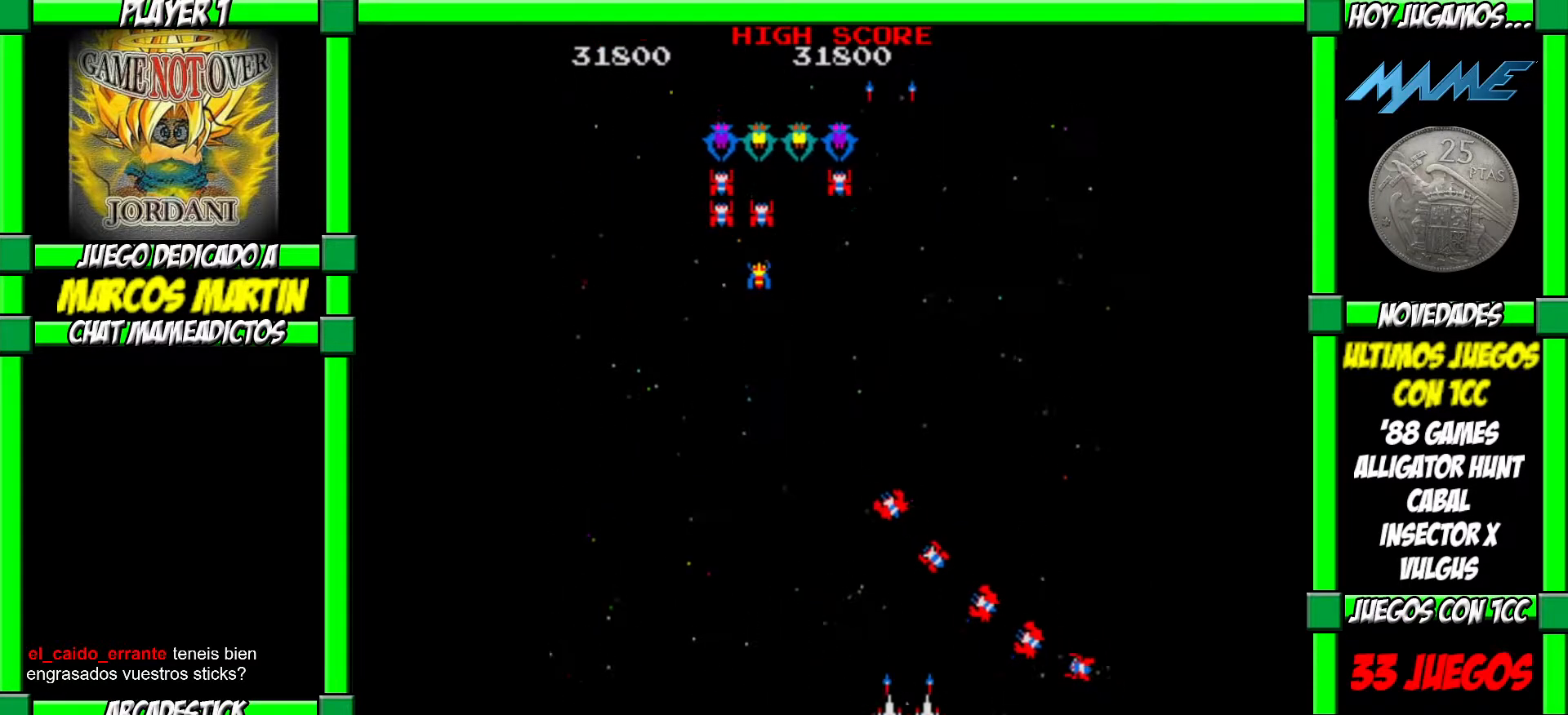
{"buttons": [], "left_stick": "down", "events": [[50, "CROSS", "down"], [67, "left_stick", "down-right"], [117, "CROSS", "up"], [117, "left_stick", "center"], [183, "CROSS", "down"], [200, "left_stick", "down-right"], [250, "CROSS", "up"], [317, "CROSS", "down"], [333, "left_stick", "down"], [367, "CROSS", "up"], [417, "left_stick", "left"], [450, "CROSS", "down"], [467, "left_stick", "down"], [483, "CROSS", "up"]]}
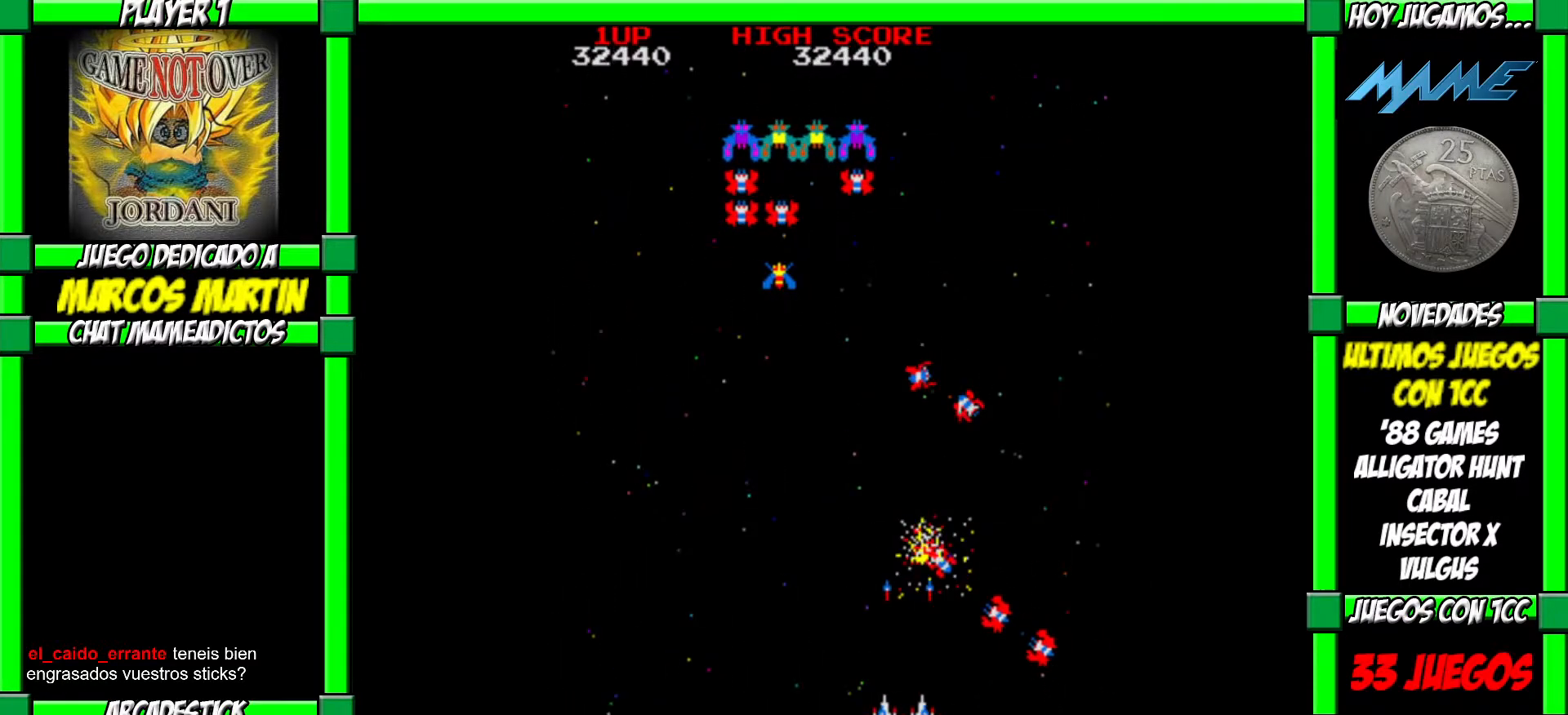
{"buttons": ["CROSS"], "left_stick": "left", "events": [[33, "left_stick", "left"], [67, "CROSS", "down"], [133, "CROSS", "up"], [200, "CROSS", "down"], [267, "CROSS", "up"], [333, "CROSS", "down"], [400, "CROSS", "up"], [467, "CROSS", "down"]]}
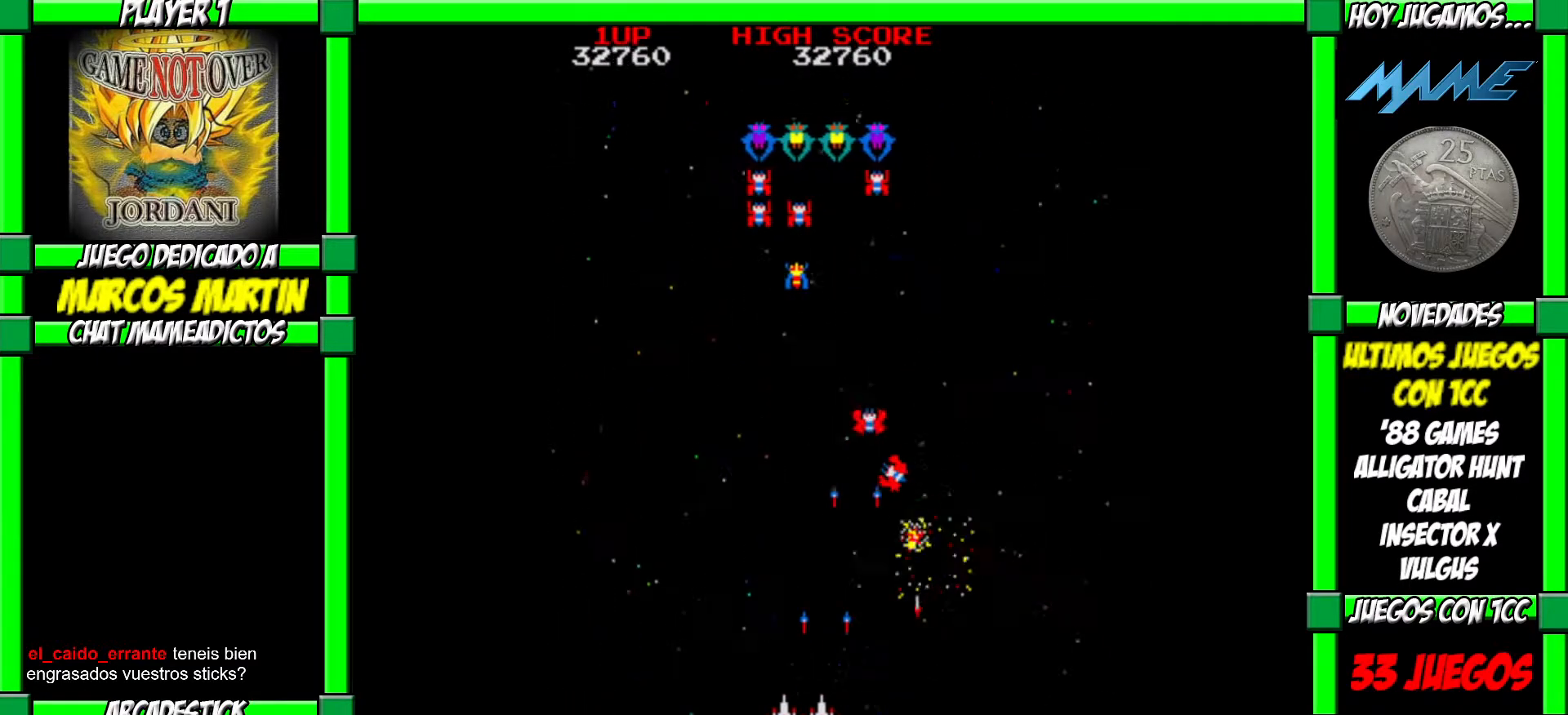
{"buttons": [], "left_stick": "left", "events": [[33, "CROSS", "up"], [100, "CROSS", "down"], [167, "CROSS", "up"], [233, "CROSS", "down"], [300, "CROSS", "up"], [350, "CROSS", "down"], [433, "CROSS", "up"]]}
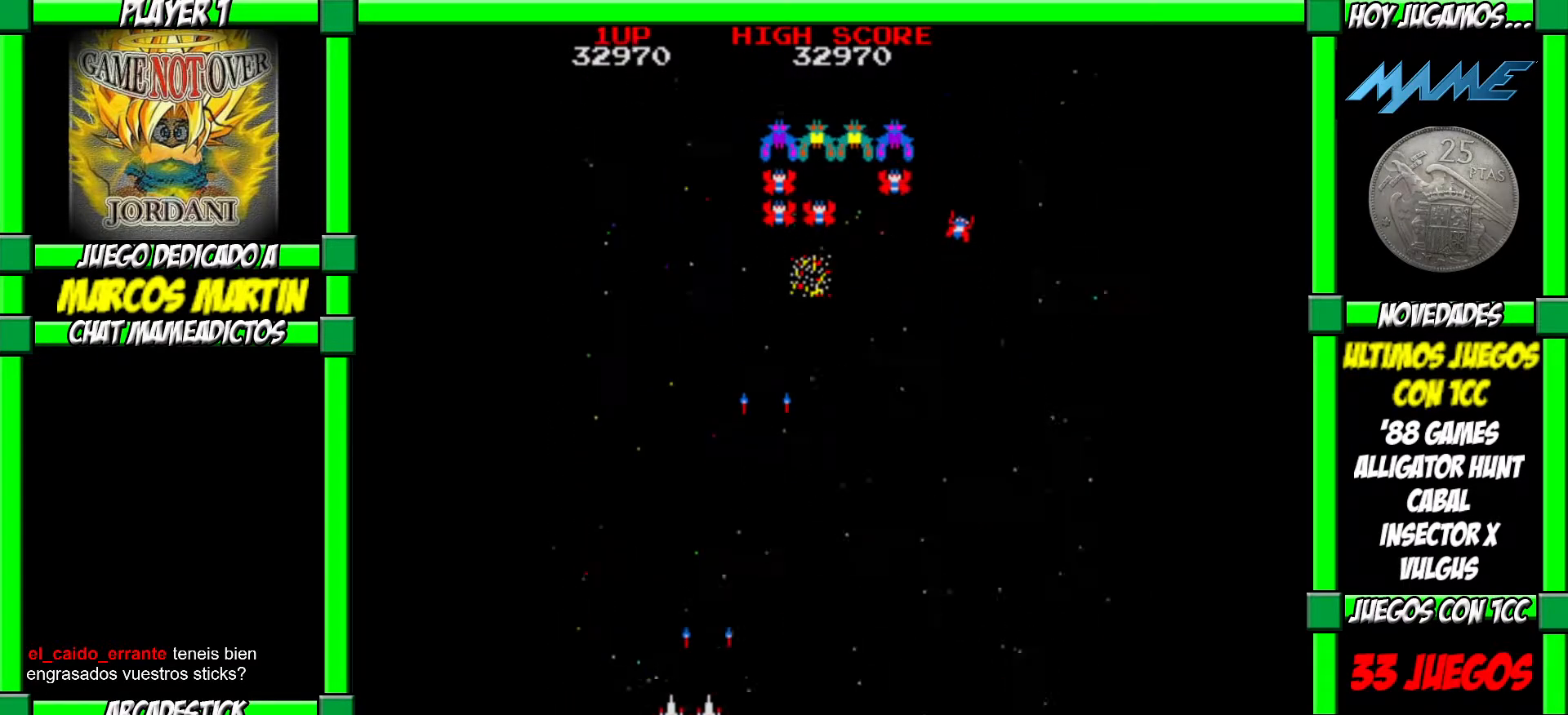
{"buttons": ["CROSS"], "left_stick": "down-right", "events": [[17, "CROSS", "down"], [33, "left_stick", "down-right"], [83, "CROSS", "up"], [83, "left_stick", "right"], [167, "CROSS", "down"], [217, "left_stick", "down-right"], [250, "CROSS", "up"], [317, "CROSS", "down"], [400, "CROSS", "up"], [500, "CROSS", "down"]]}
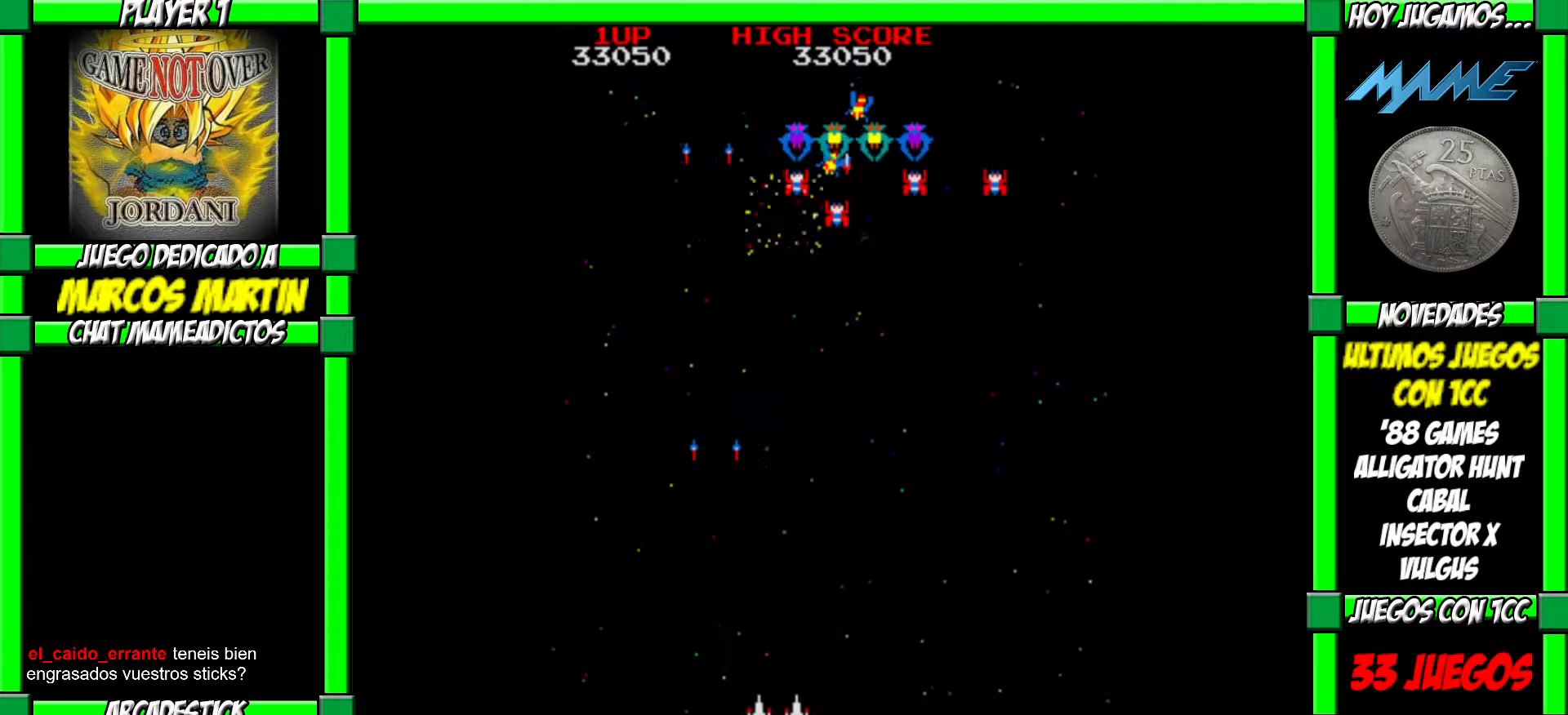
{"buttons": ["CROSS"], "left_stick": "left", "events": [[67, "left_stick", "left"], [83, "CROSS", "up"], [150, "CROSS", "down"], [233, "CROSS", "up"], [300, "CROSS", "down"], [383, "CROSS", "up"], [450, "CROSS", "down"]]}
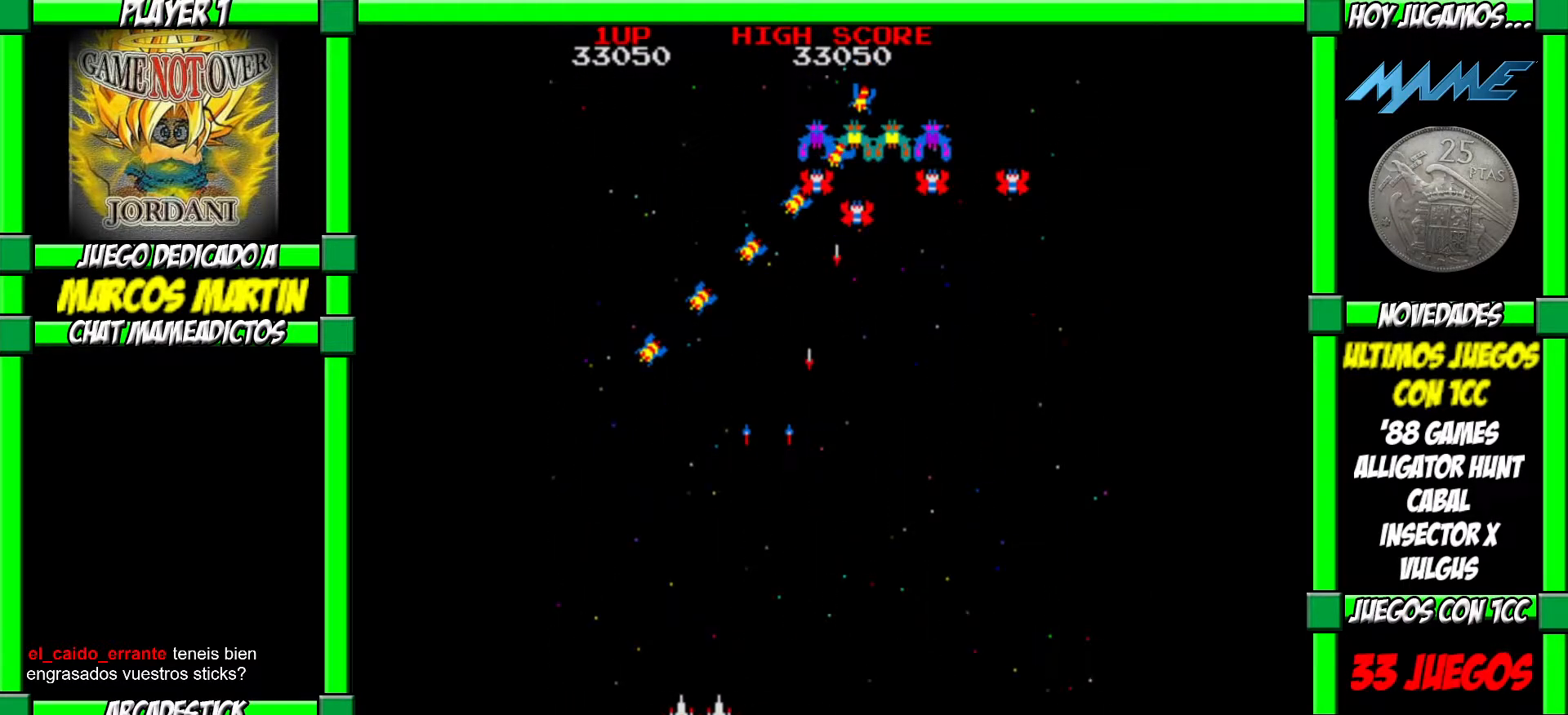
{"buttons": ["CROSS"], "left_stick": "right", "events": [[33, "CROSS", "up"], [83, "left_stick", "down-right"], [100, "CROSS", "down"], [150, "left_stick", "right"], [183, "CROSS", "up"], [283, "CROSS", "down"], [367, "CROSS", "up"], [433, "CROSS", "down"]]}
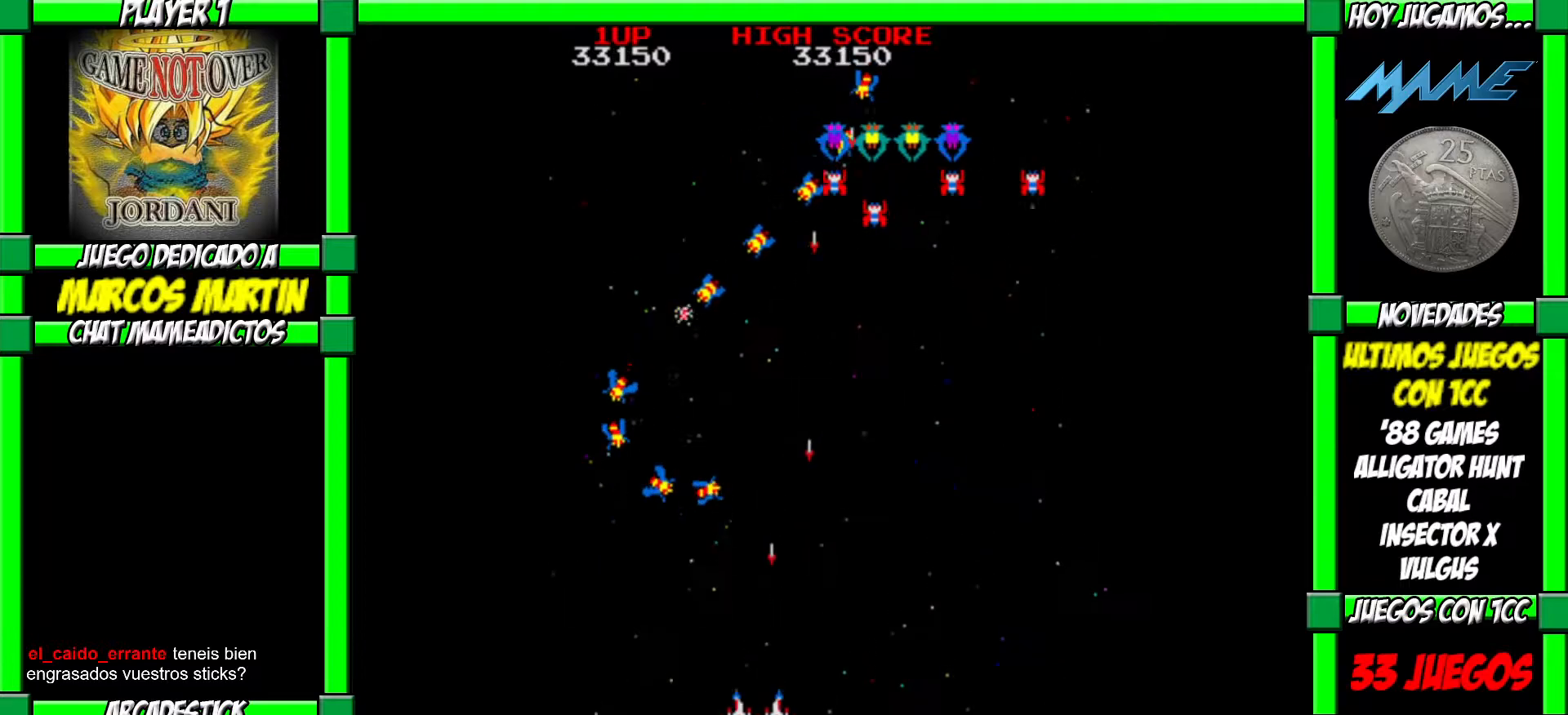
{"buttons": ["CROSS"], "left_stick": "center", "events": [[17, "CROSS", "up"], [67, "CROSS", "down"], [150, "CROSS", "up"], [217, "CROSS", "down"], [300, "CROSS", "up"], [350, "CROSS", "down"], [433, "CROSS", "up"], [450, "left_stick", "center"], [500, "CROSS", "down"]]}
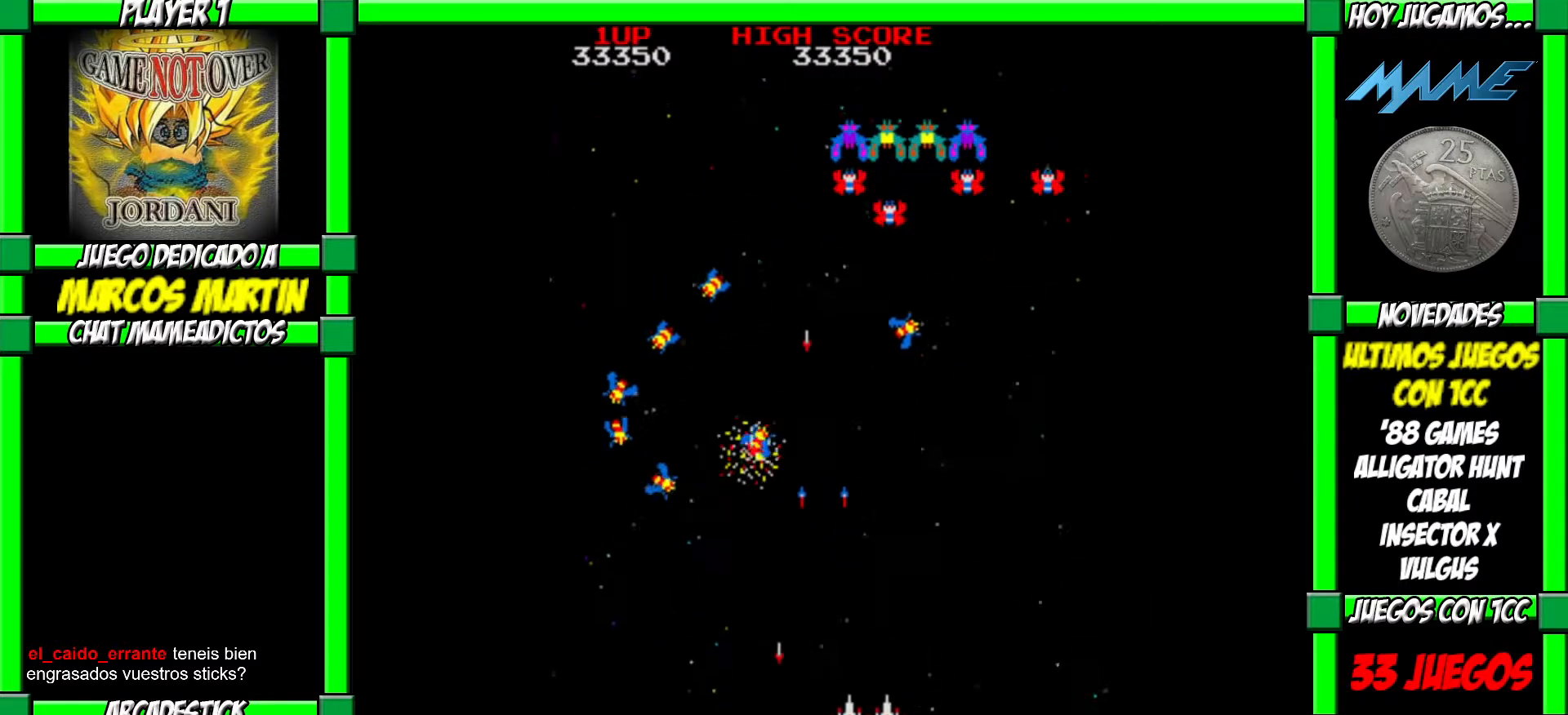
{"buttons": [], "left_stick": "center", "events": [[17, "left_stick", "right"], [83, "CROSS", "up"], [83, "left_stick", "center"], [133, "CROSS", "down"], [133, "left_stick", "right"], [217, "CROSS", "up"], [217, "left_stick", "center"], [267, "left_stick", "right"], [283, "CROSS", "down"], [350, "CROSS", "up"], [350, "left_stick", "center"], [417, "CROSS", "down"], [417, "left_stick", "right"], [483, "CROSS", "up"], [483, "left_stick", "center"]]}
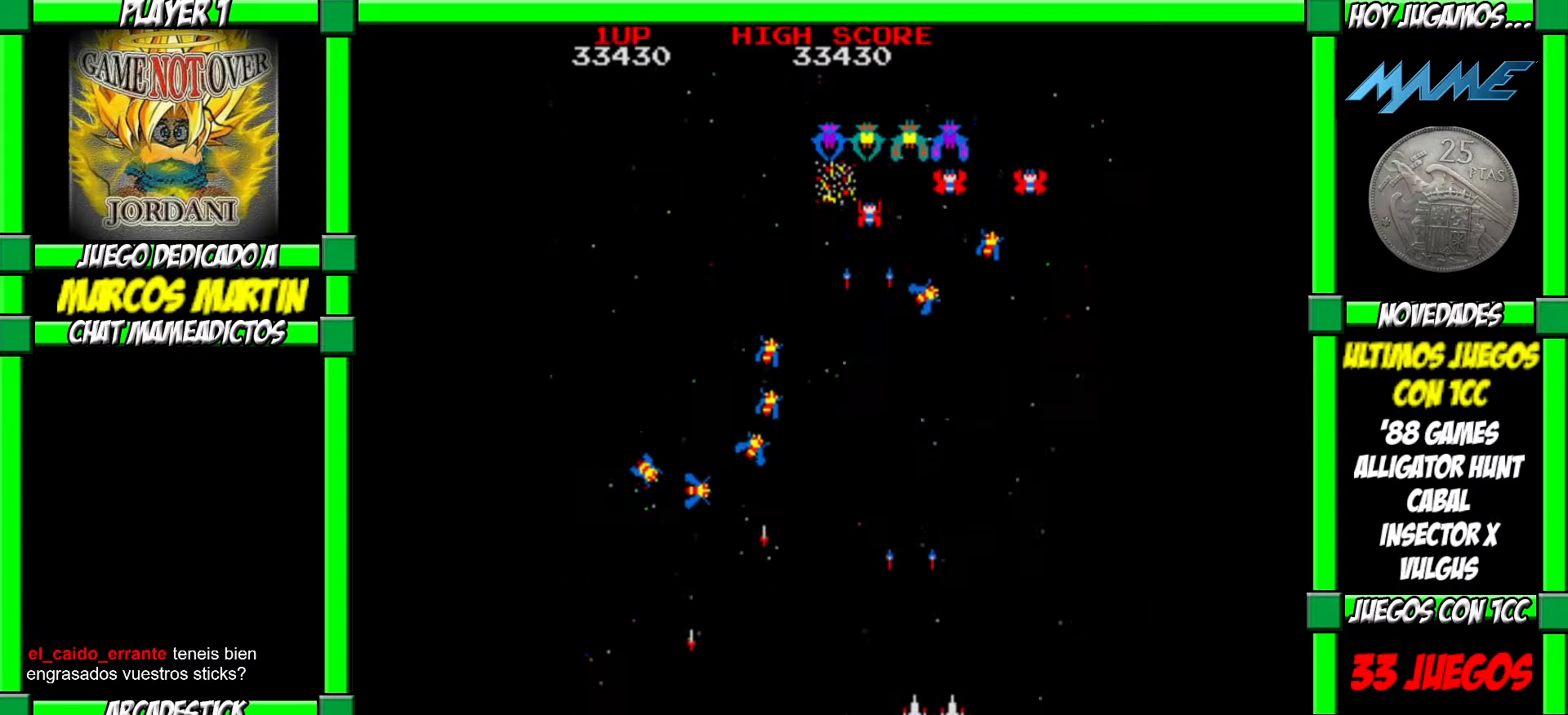
{"buttons": ["CROSS"], "left_stick": "down-right", "events": [[50, "CROSS", "down"], [67, "left_stick", "right"], [117, "CROSS", "up"], [133, "left_stick", "center"], [200, "CROSS", "down"], [267, "CROSS", "up"], [333, "CROSS", "down"], [350, "left_stick", "right"], [400, "CROSS", "up"], [417, "left_stick", "center"], [467, "CROSS", "down"], [483, "left_stick", "down-right"]]}
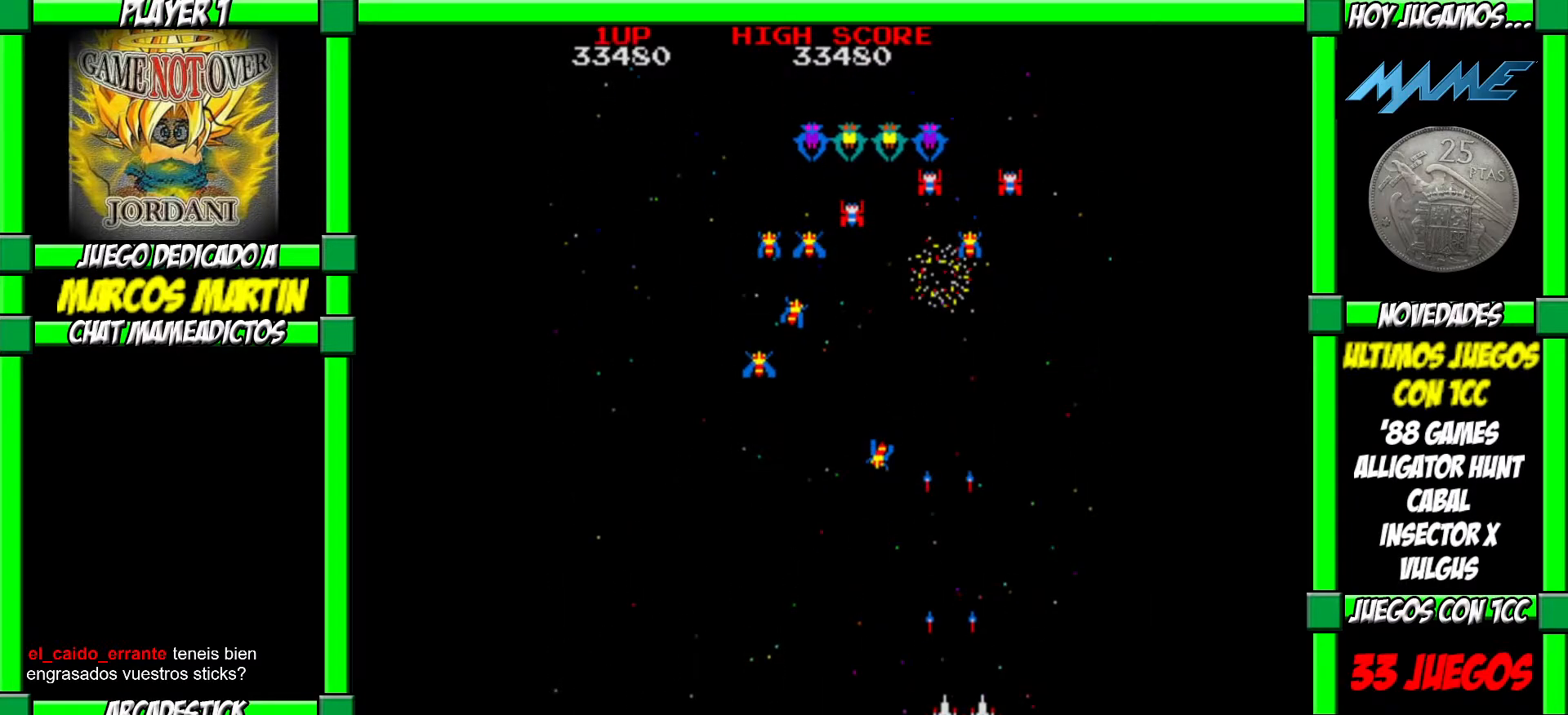
{"buttons": ["CROSS"], "left_stick": "right", "events": [[17, "CROSS", "up"], [117, "CROSS", "down"], [117, "left_stick", "left"], [183, "CROSS", "up"], [217, "CROSS", "down"], [317, "CROSS", "up"], [350, "CROSS", "down"], [350, "left_stick", "right"]]}
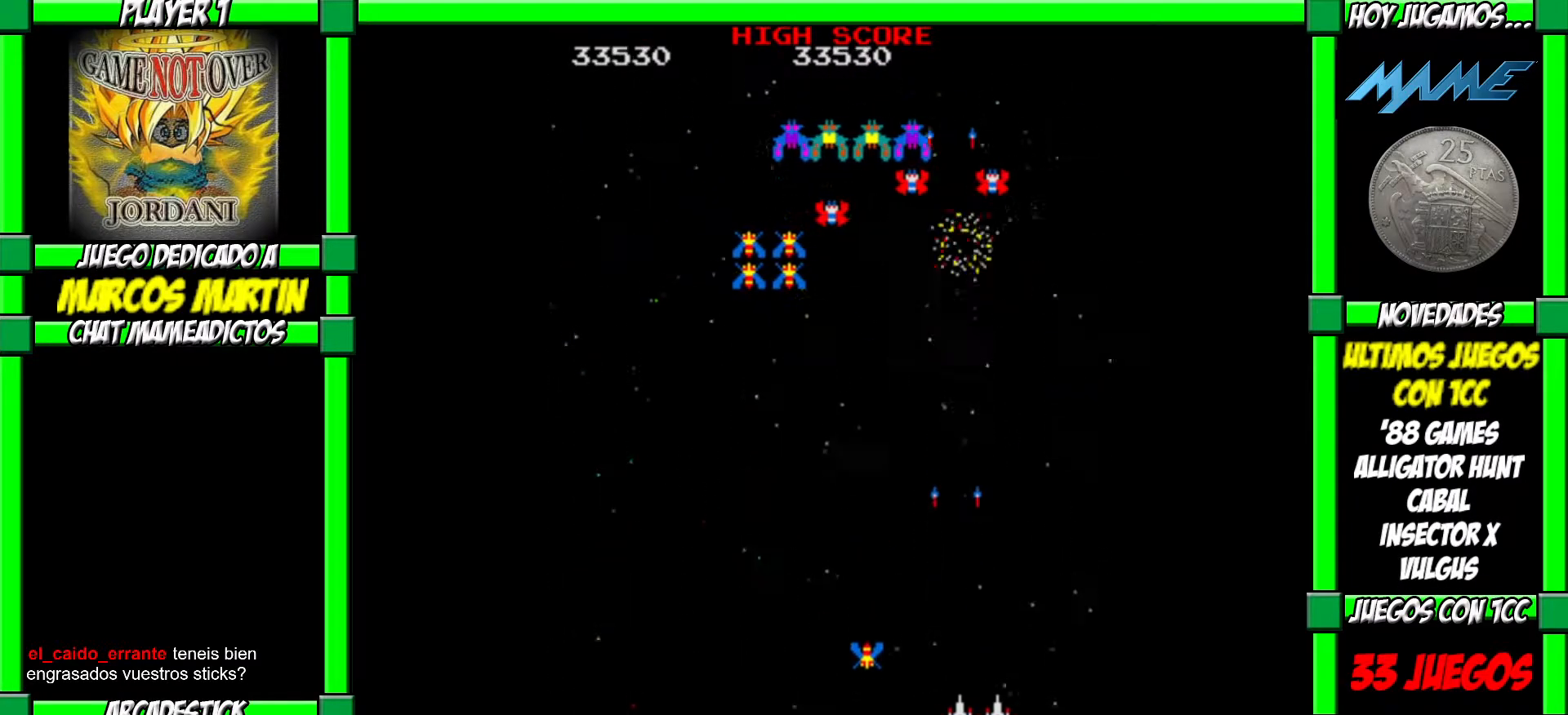
{"buttons": [], "left_stick": "left", "events": [[50, "CROSS", "up"], [100, "CROSS", "down"], [183, "CROSS", "up"], [250, "CROSS", "down"], [317, "CROSS", "up"], [383, "left_stick", "left"], [400, "CROSS", "down"], [467, "CROSS", "up"]]}
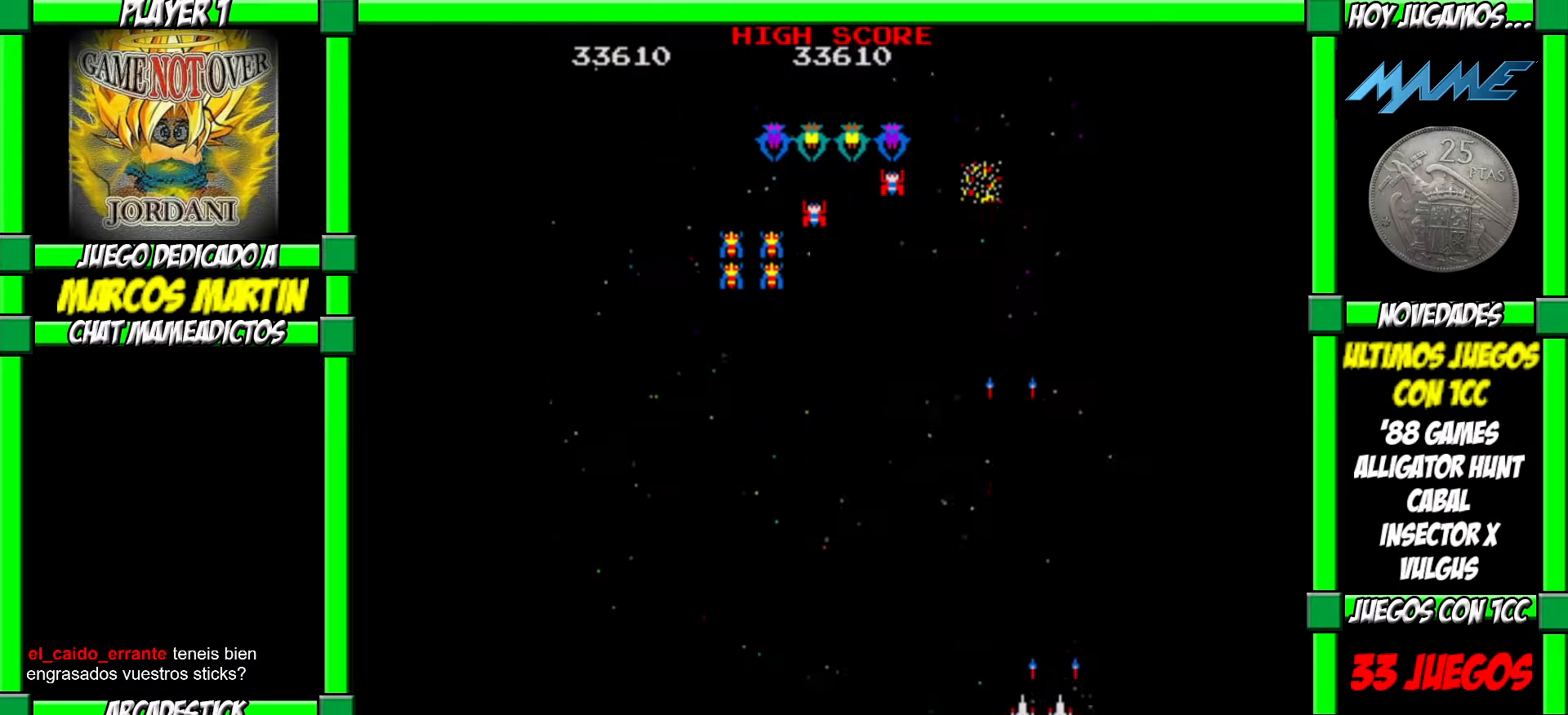
{"buttons": ["CROSS"], "left_stick": "left", "events": [[33, "CROSS", "down"], [117, "CROSS", "up"], [183, "CROSS", "down"], [267, "CROSS", "up"], [333, "CROSS", "down"], [417, "CROSS", "up"], [483, "CROSS", "down"]]}
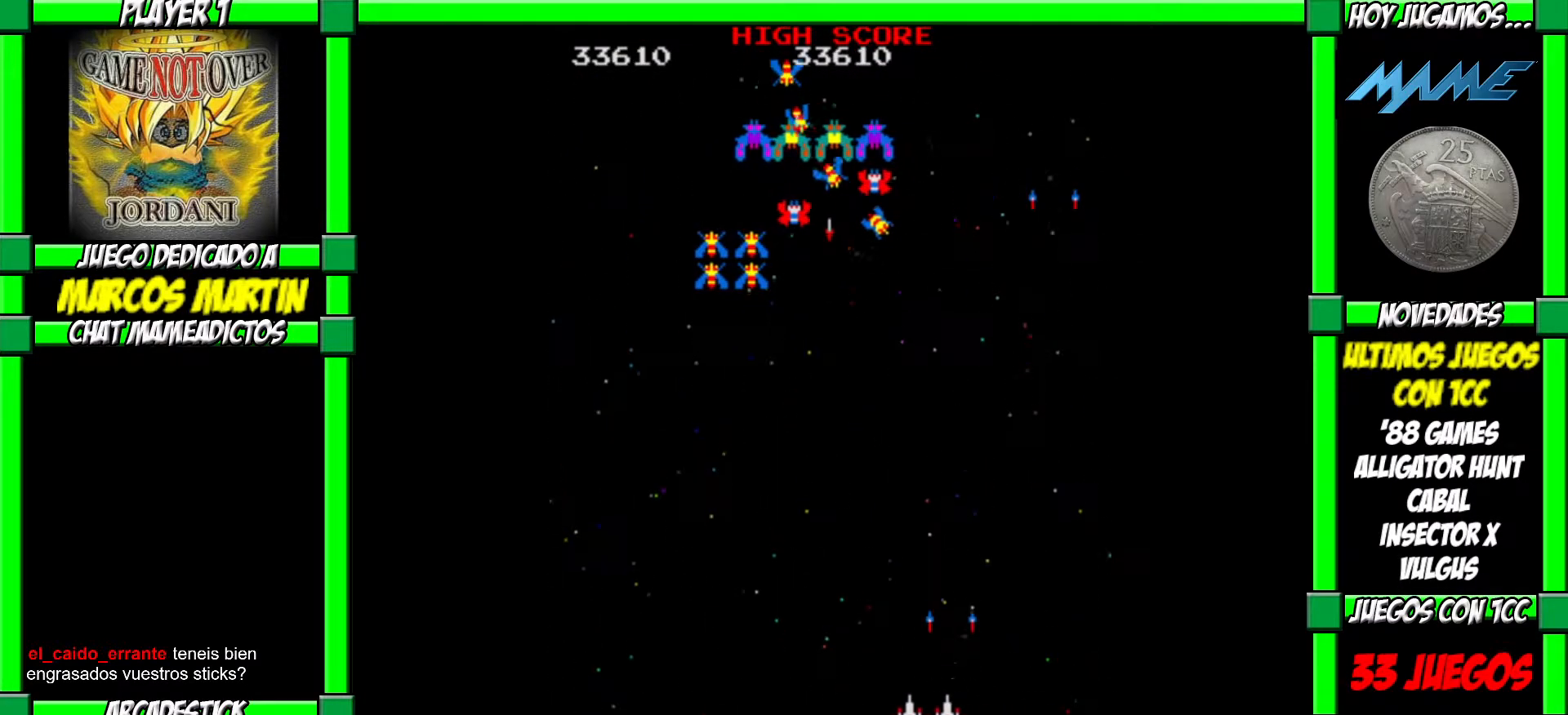
{"buttons": ["CROSS"], "left_stick": "left", "events": [[67, "CROSS", "up"], [167, "CROSS", "down"], [183, "left_stick", "right"], [250, "CROSS", "up"], [317, "CROSS", "down"], [400, "CROSS", "up"], [400, "left_stick", "left"], [467, "CROSS", "down"]]}
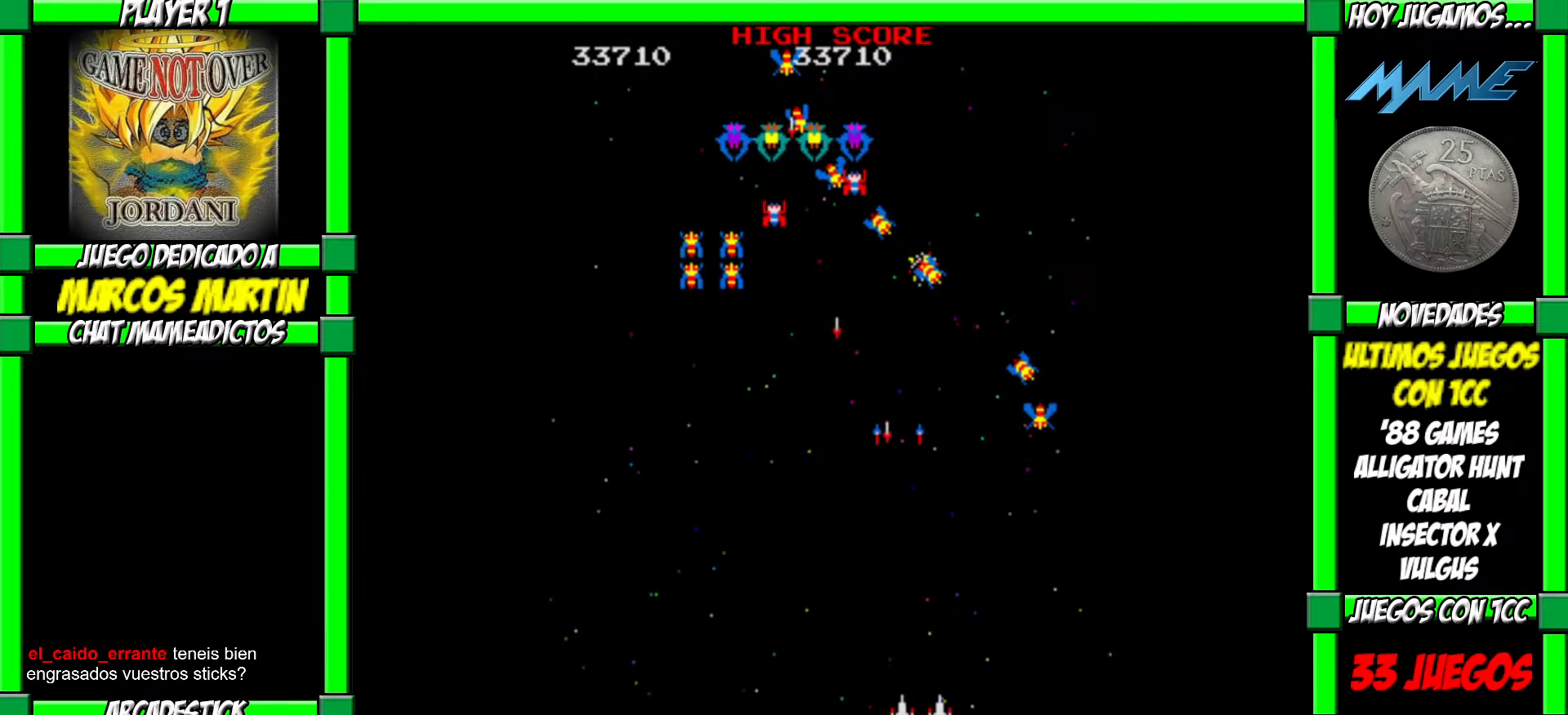
{"buttons": [], "left_stick": "left", "events": [[33, "left_stick", "down"], [50, "CROSS", "up"], [100, "left_stick", "left"], [117, "CROSS", "down"], [200, "CROSS", "up"], [200, "left_stick", "center"], [283, "CROSS", "down"], [350, "CROSS", "up"], [350, "left_stick", "left"], [417, "CROSS", "down"], [500, "CROSS", "up"]]}
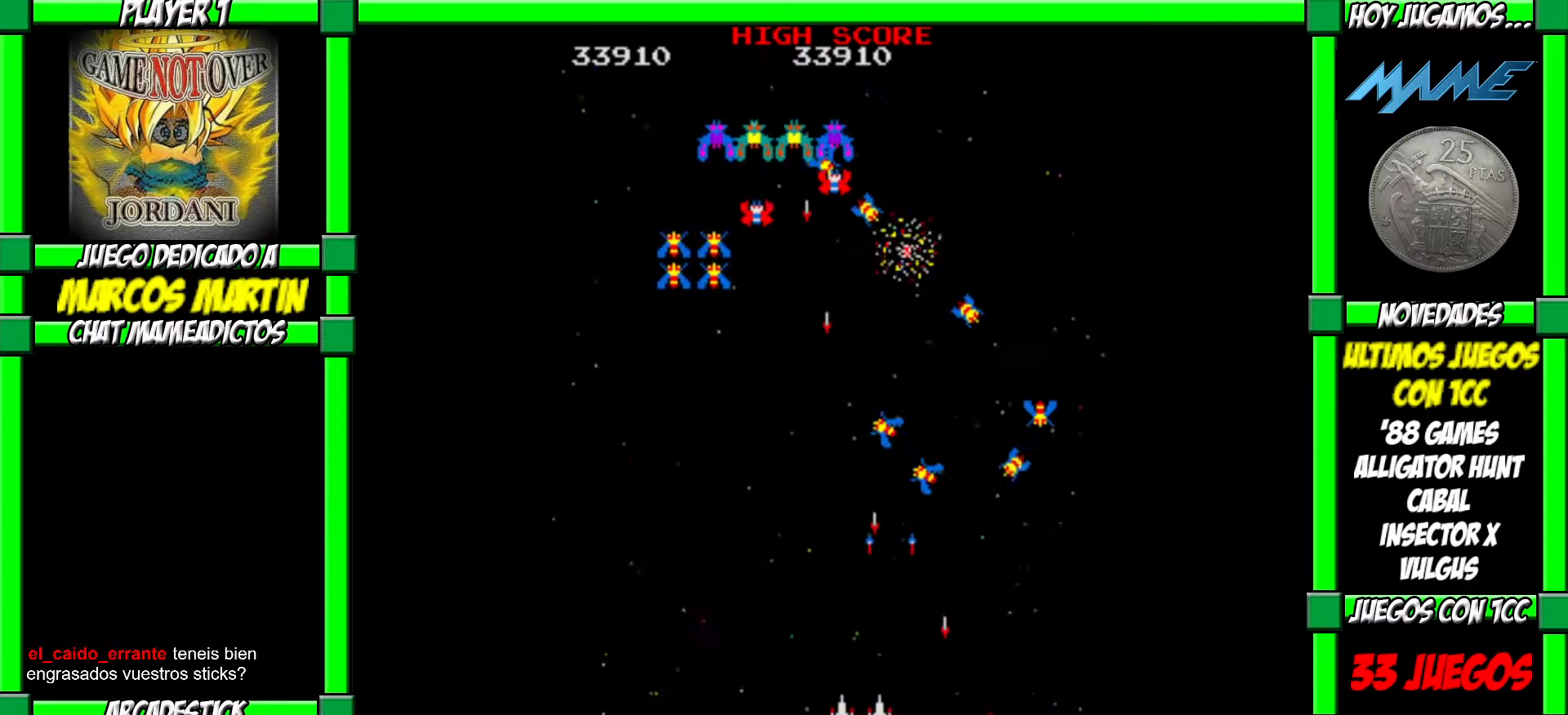
{"buttons": ["CROSS"], "left_stick": "left", "events": [[33, "CROSS", "down"], [117, "CROSS", "up"], [183, "CROSS", "down"], [233, "left_stick", "center"], [267, "CROSS", "up"], [317, "CROSS", "down"], [317, "left_stick", "left"], [383, "left_stick", "center"], [417, "CROSS", "up"], [450, "CROSS", "down"], [450, "left_stick", "left"]]}
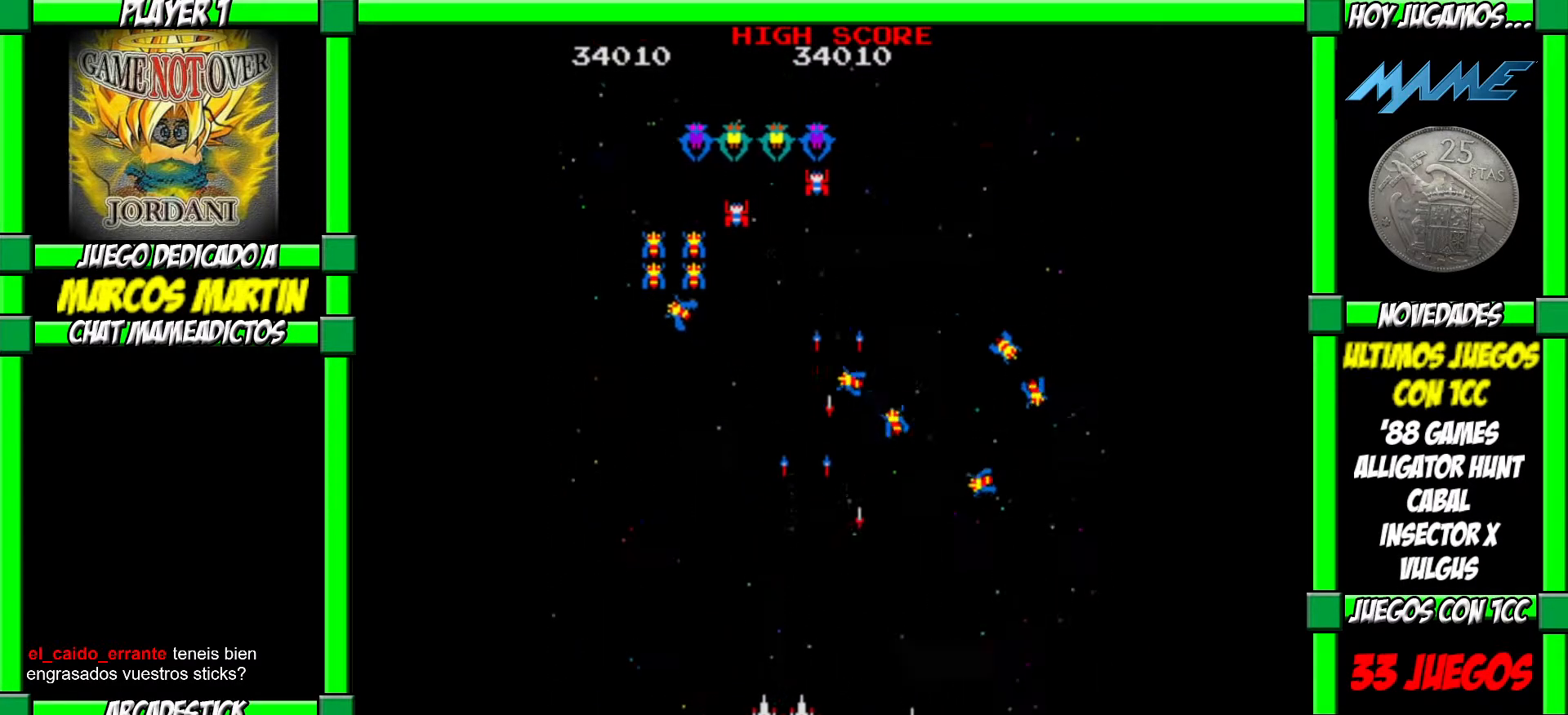
{"buttons": ["CROSS"], "left_stick": "center", "events": [[50, "CROSS", "up"], [100, "CROSS", "down"], [167, "CROSS", "up"], [167, "left_stick", "center"], [233, "CROSS", "down"], [233, "left_stick", "left"], [283, "left_stick", "center"], [300, "CROSS", "up"], [367, "CROSS", "down"], [433, "left_stick", "down-right"], [450, "CROSS", "up"], [500, "CROSS", "down"], [500, "left_stick", "center"]]}